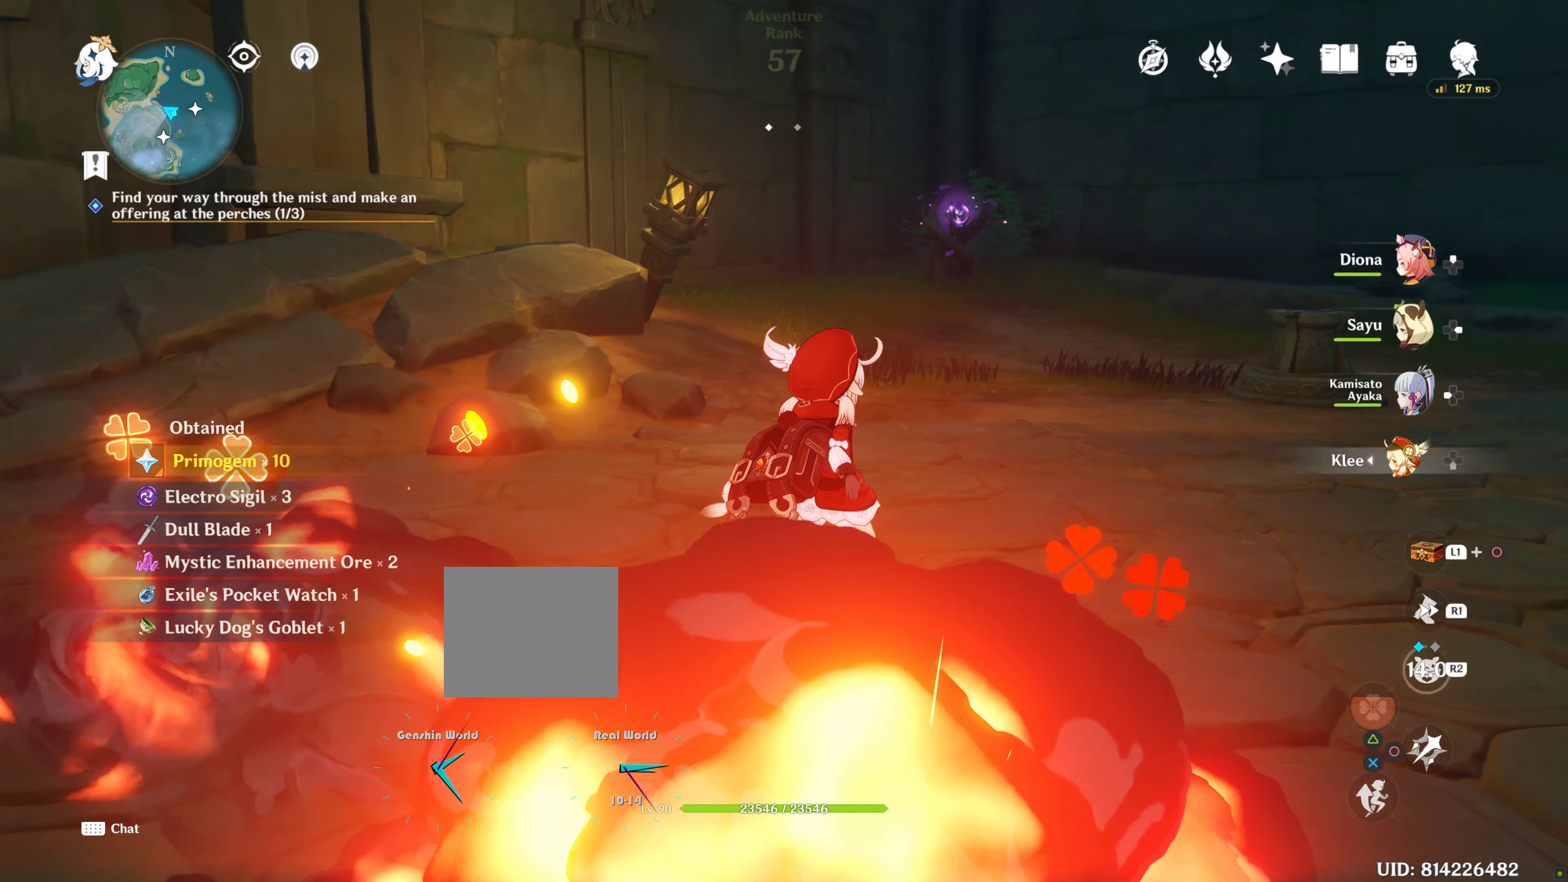
Gameplay with a controller (PlayStation layout); each line is a JSON object with the inputs held at the frame after it. "events" lists button and stick changes between this image and that frame as [ms after this image, input, new state], when the widget could be followed in between. Not read: L3.
{"buttons": [], "left_stick": "center", "right_stick": "center", "events": [[83, "right_stick", "center"], [467, "left_stick", "center"]]}
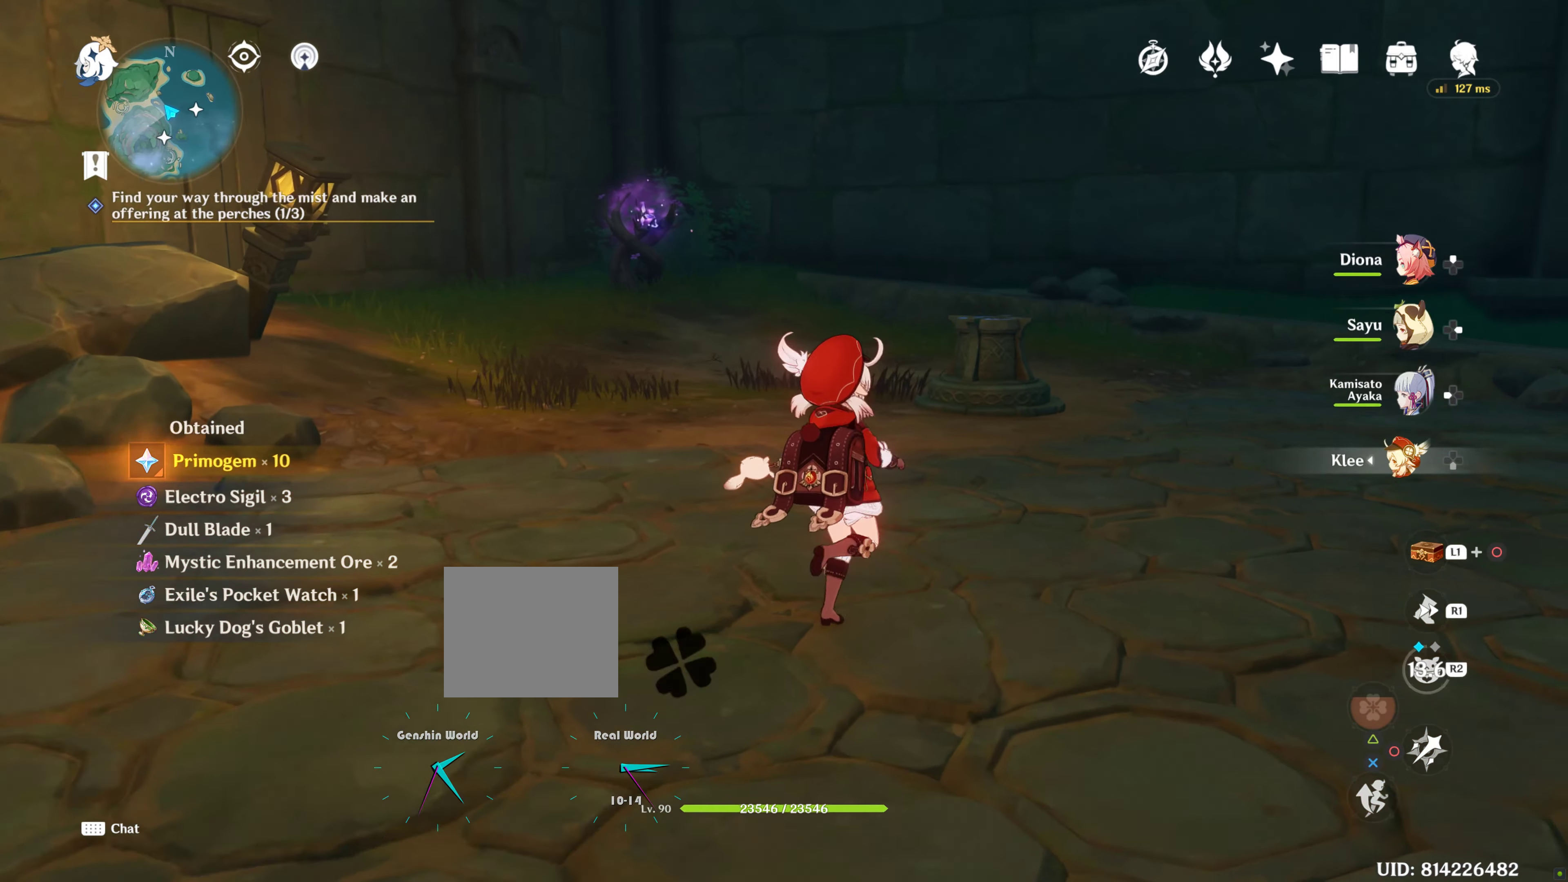
{"buttons": [], "left_stick": "center", "right_stick": "center", "events": [[216, "left_stick", "down"], [333, "left_stick", "center"]]}
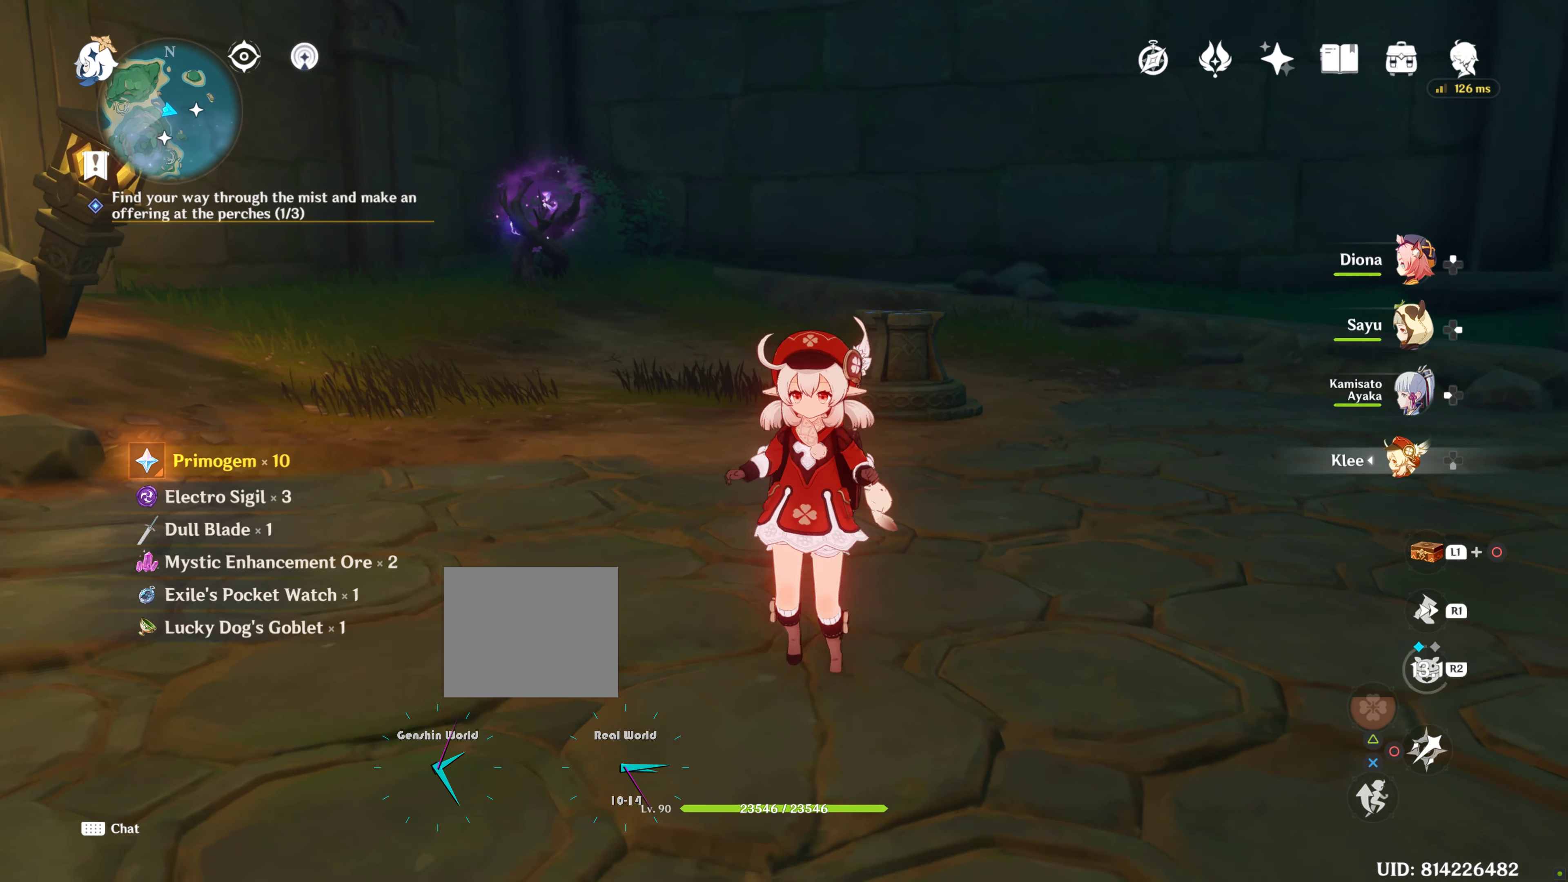
{"buttons": [], "left_stick": "center", "right_stick": "center", "events": []}
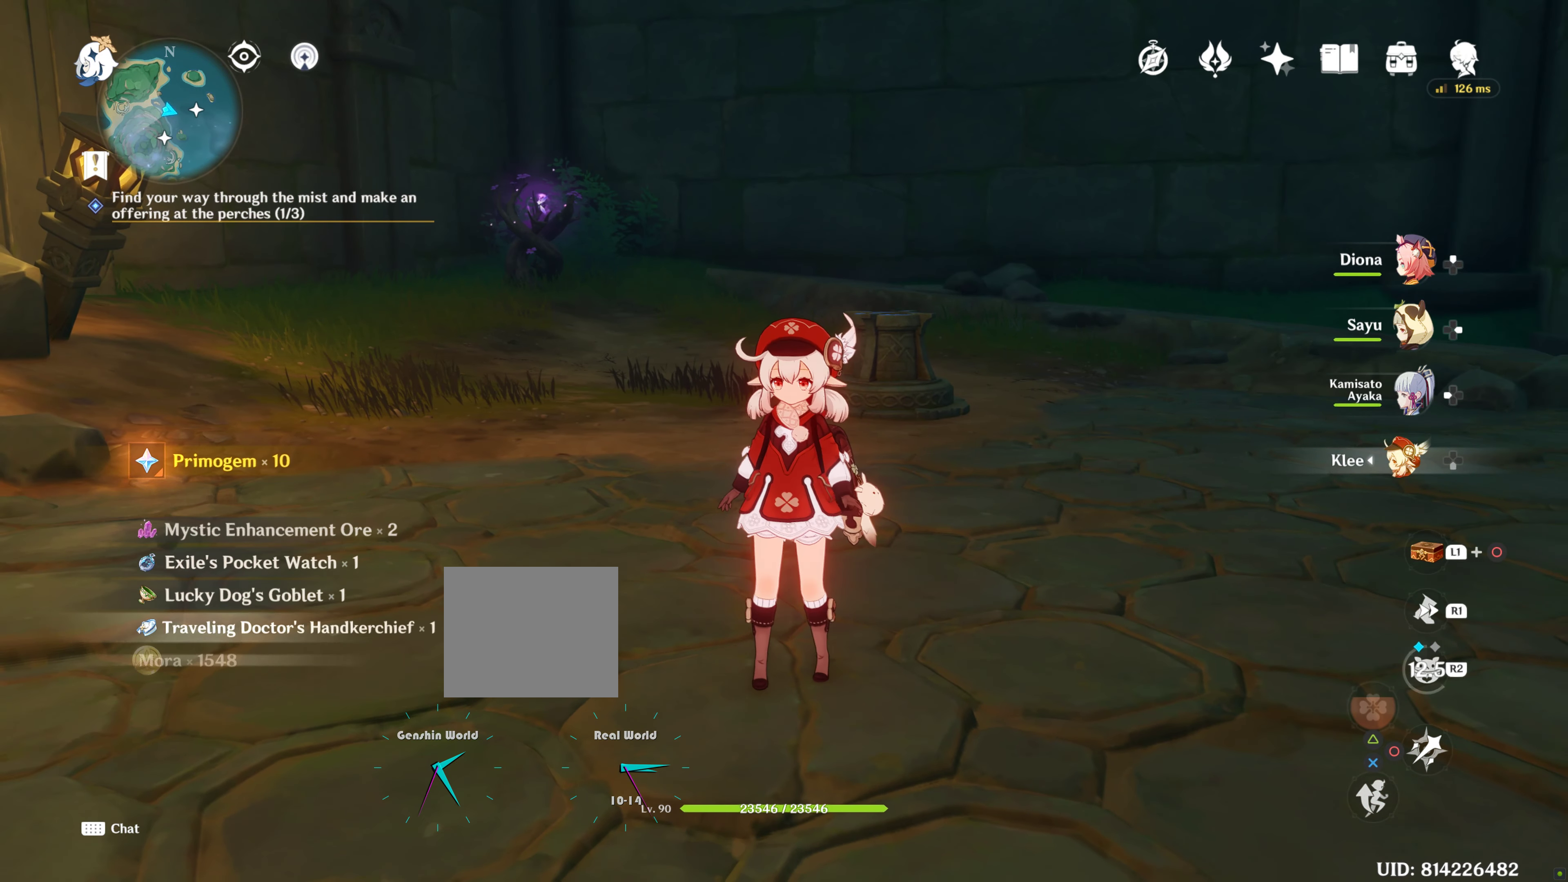
{"buttons": [], "left_stick": "center", "right_stick": "left", "events": [[450, "right_stick", "left"]]}
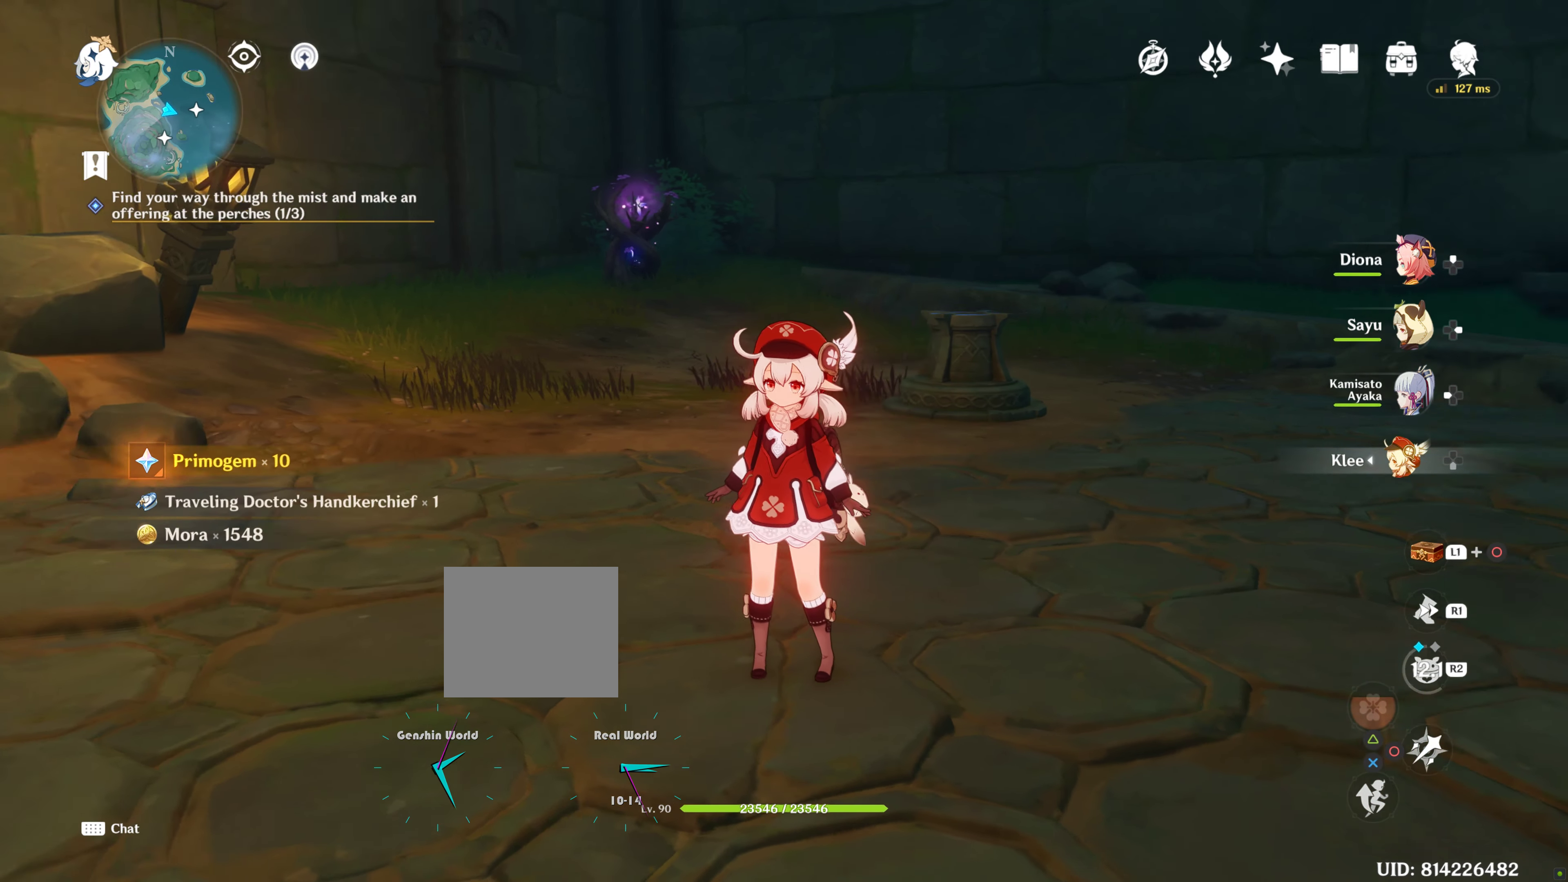
{"buttons": [], "left_stick": "center", "right_stick": "left", "events": []}
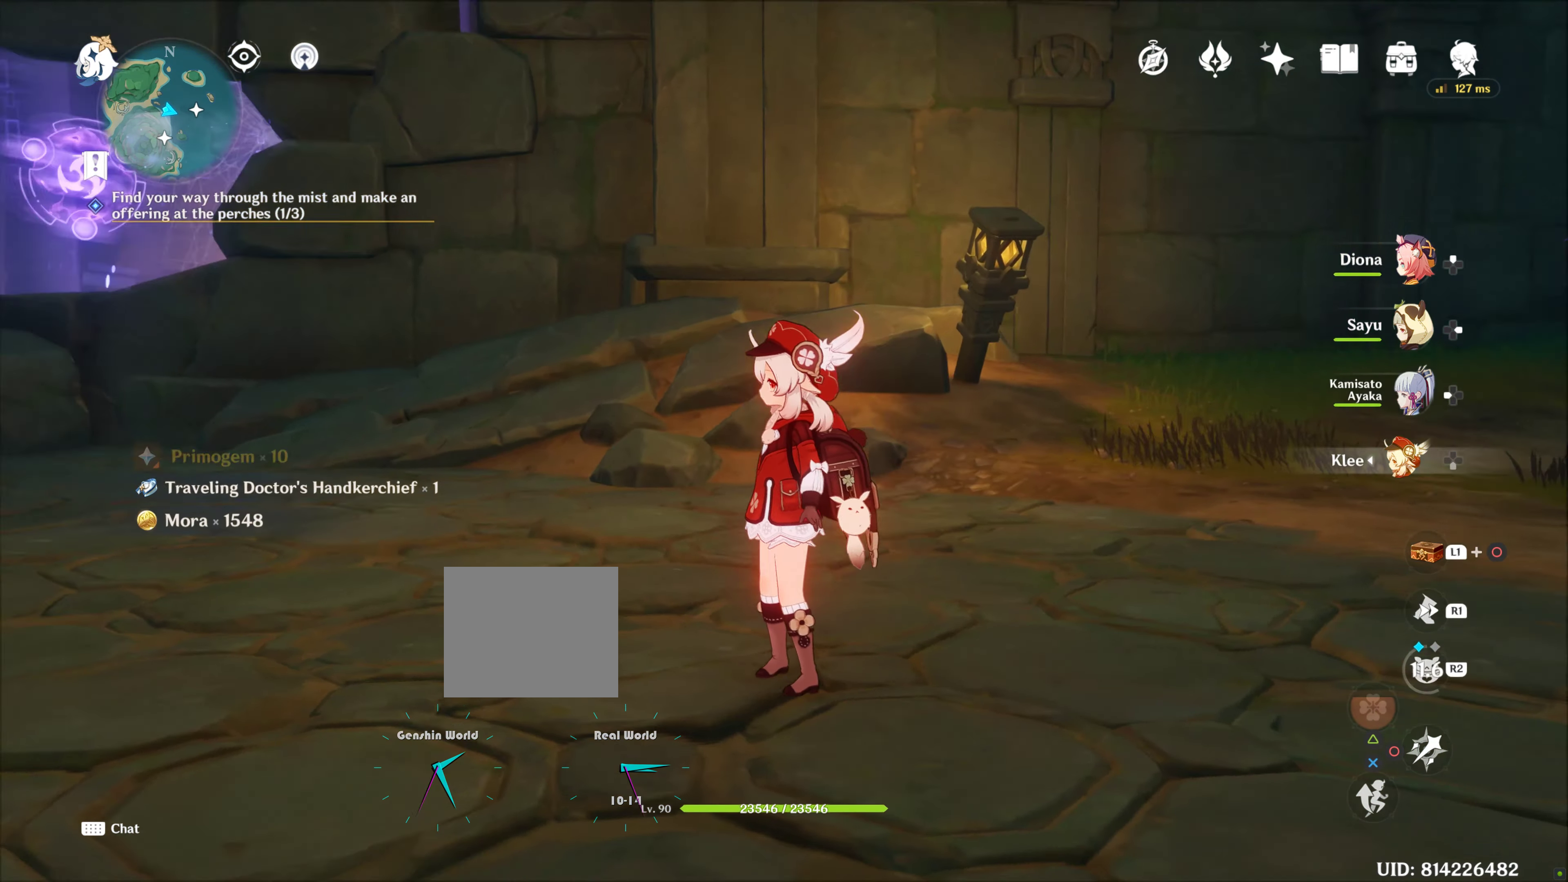
{"buttons": ["L1"], "left_stick": "center", "right_stick": "center", "events": [[83, "right_stick", "center"], [466, "L1", "down"]]}
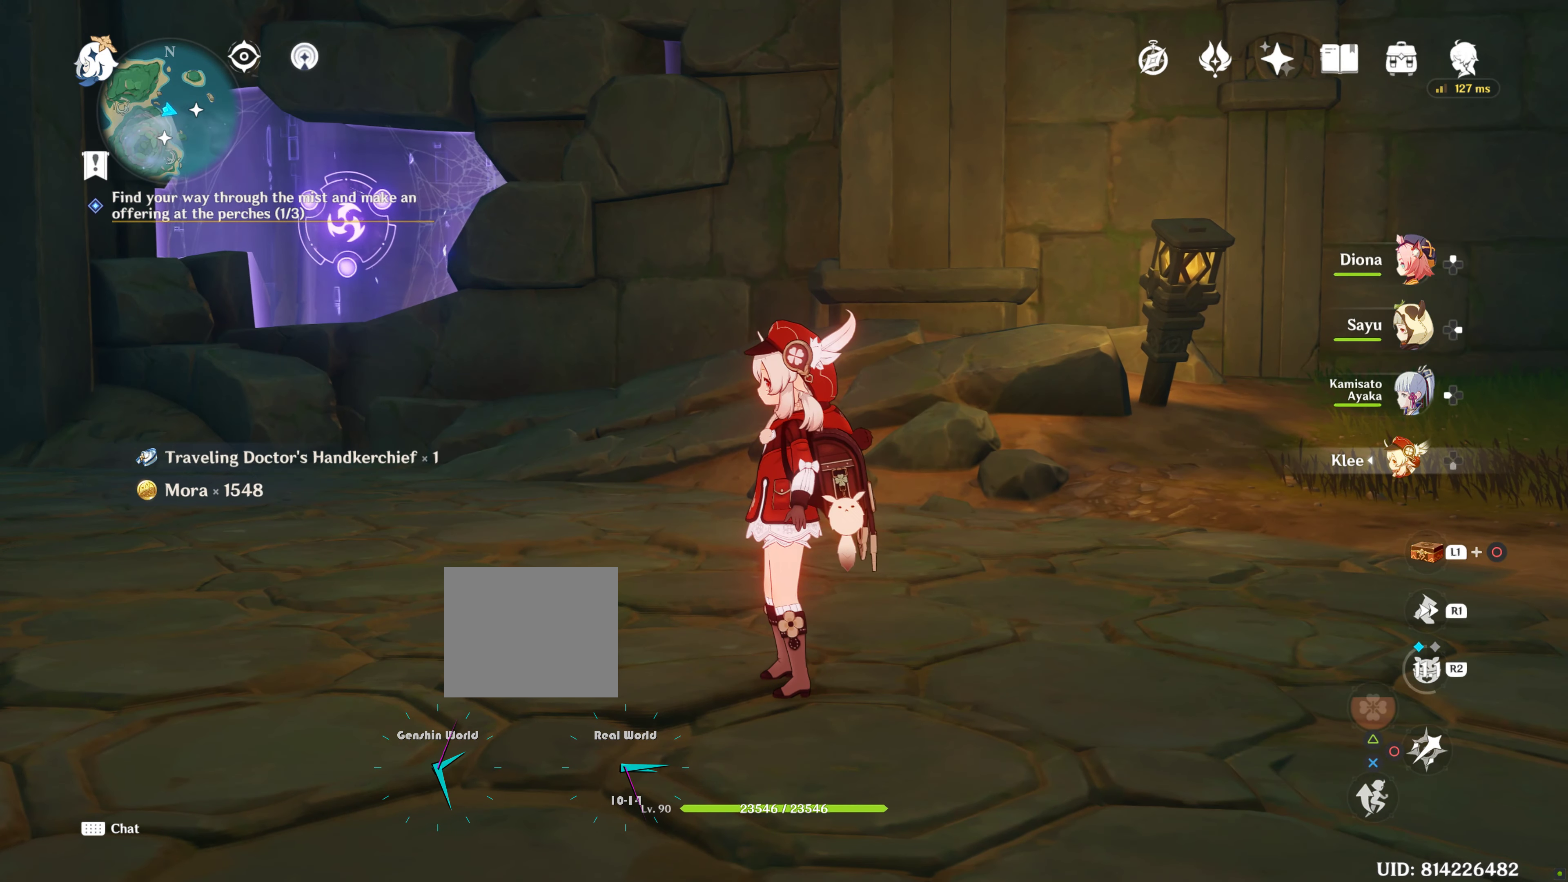
{"buttons": ["L1"], "left_stick": "center", "right_stick": "center", "events": [[216, "right_stick", "down"], [350, "right_stick", "center"]]}
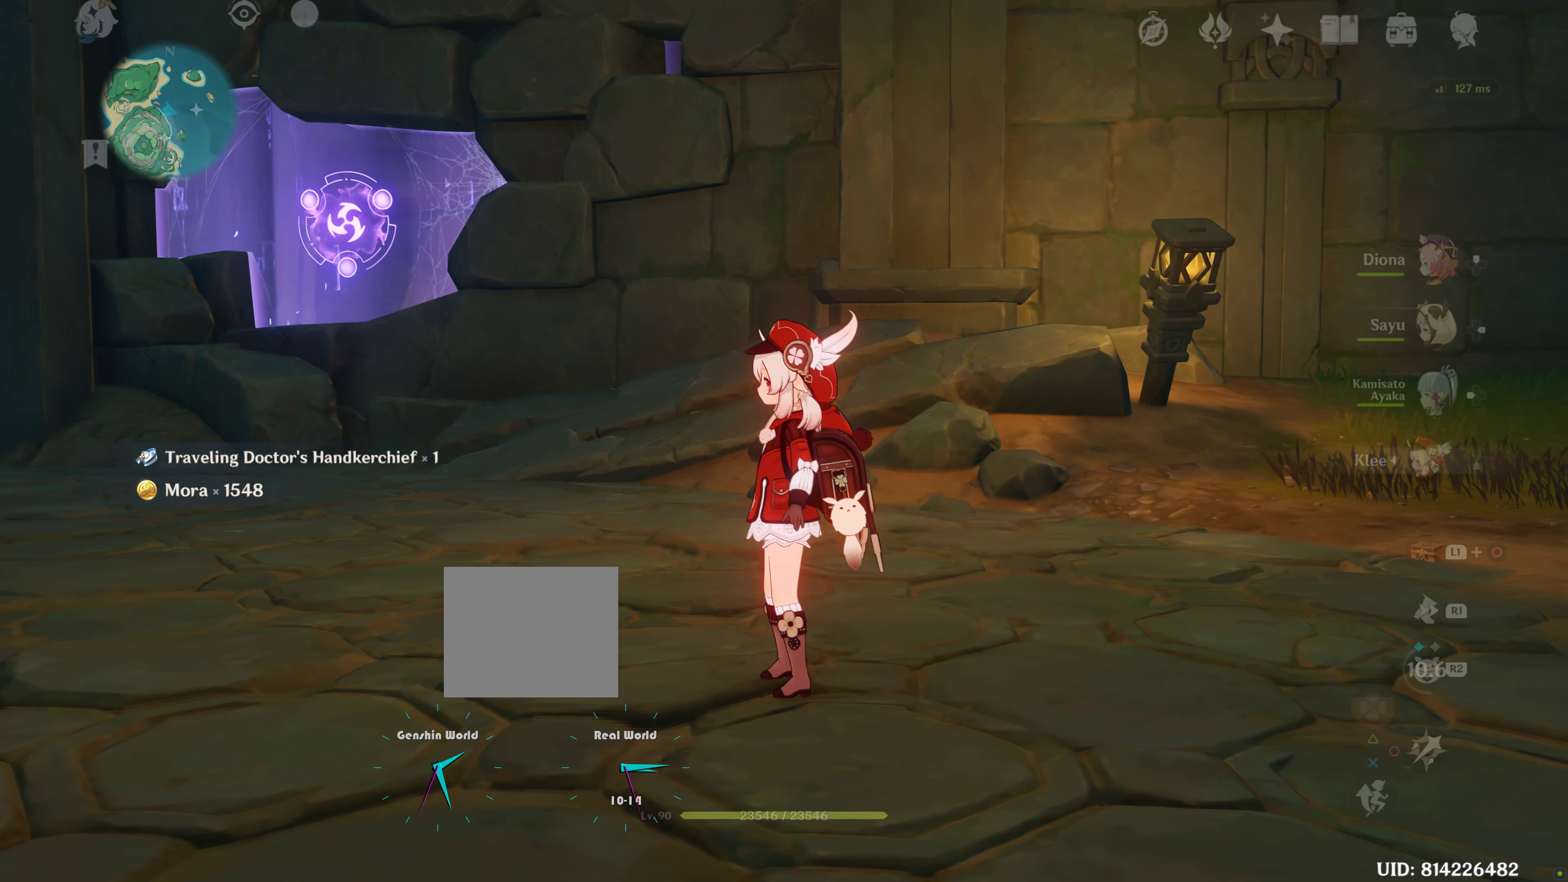
{"buttons": [], "left_stick": "center", "right_stick": "center", "events": [[83, "L1", "up"]]}
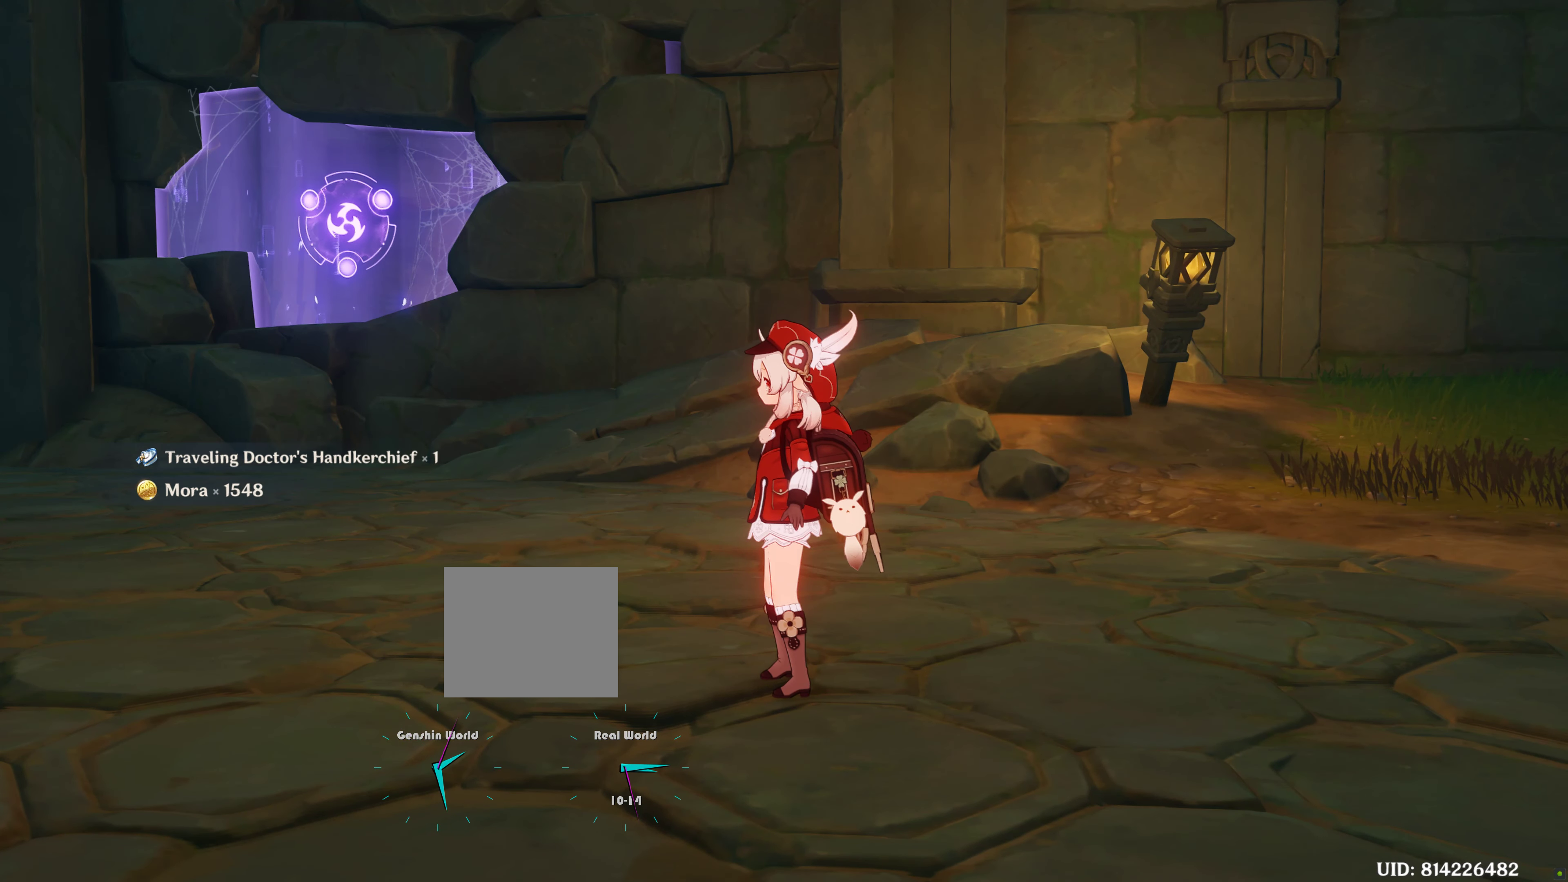
{"buttons": [], "left_stick": "center", "right_stick": "center", "events": []}
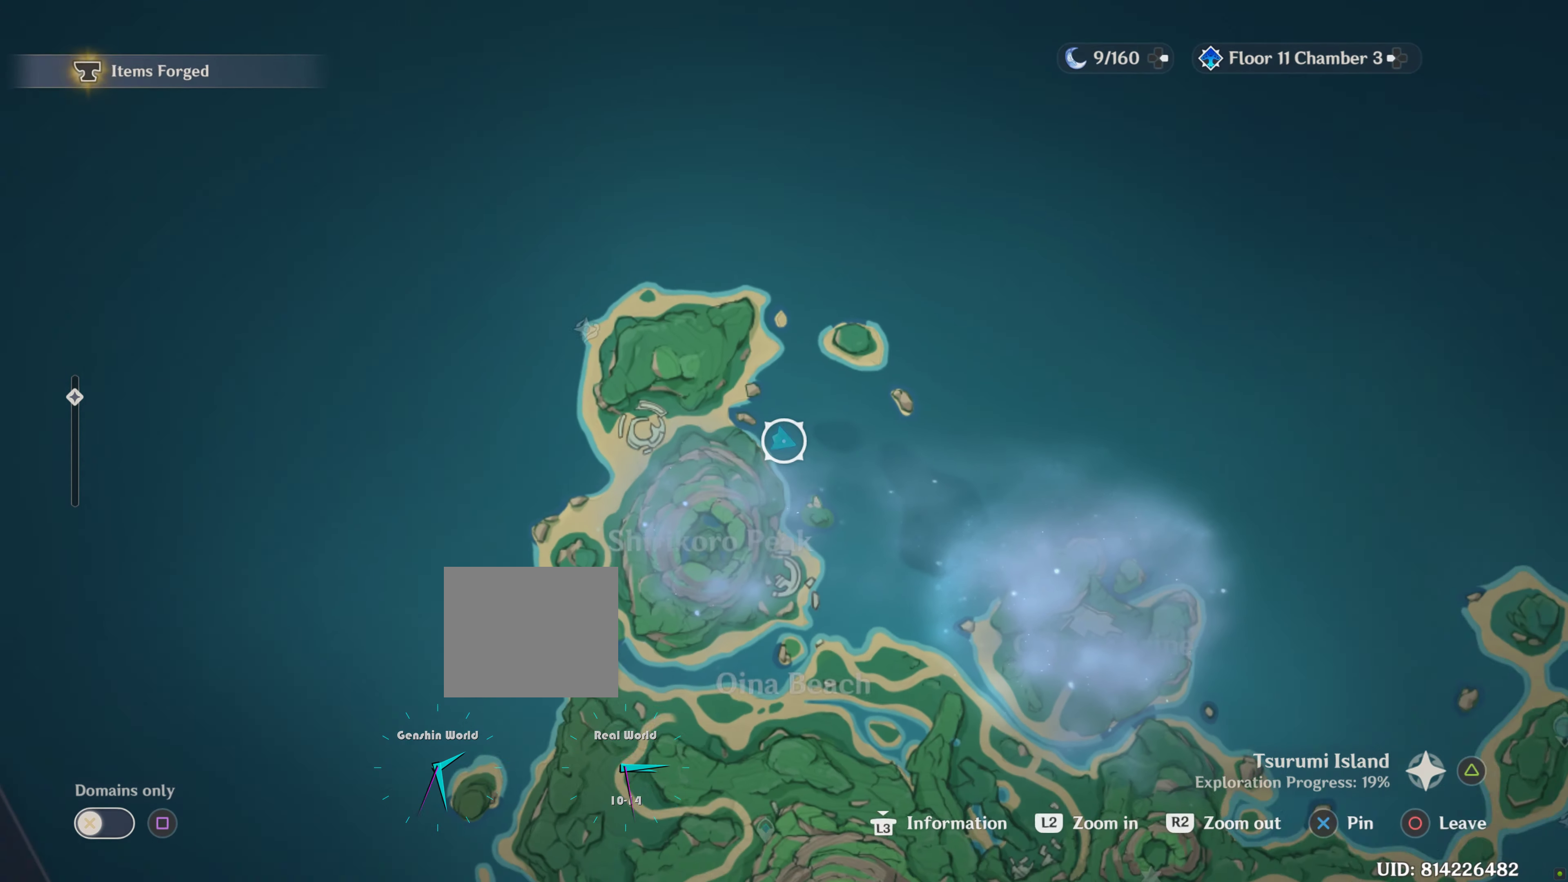
{"buttons": [], "left_stick": "center", "right_stick": "center", "events": []}
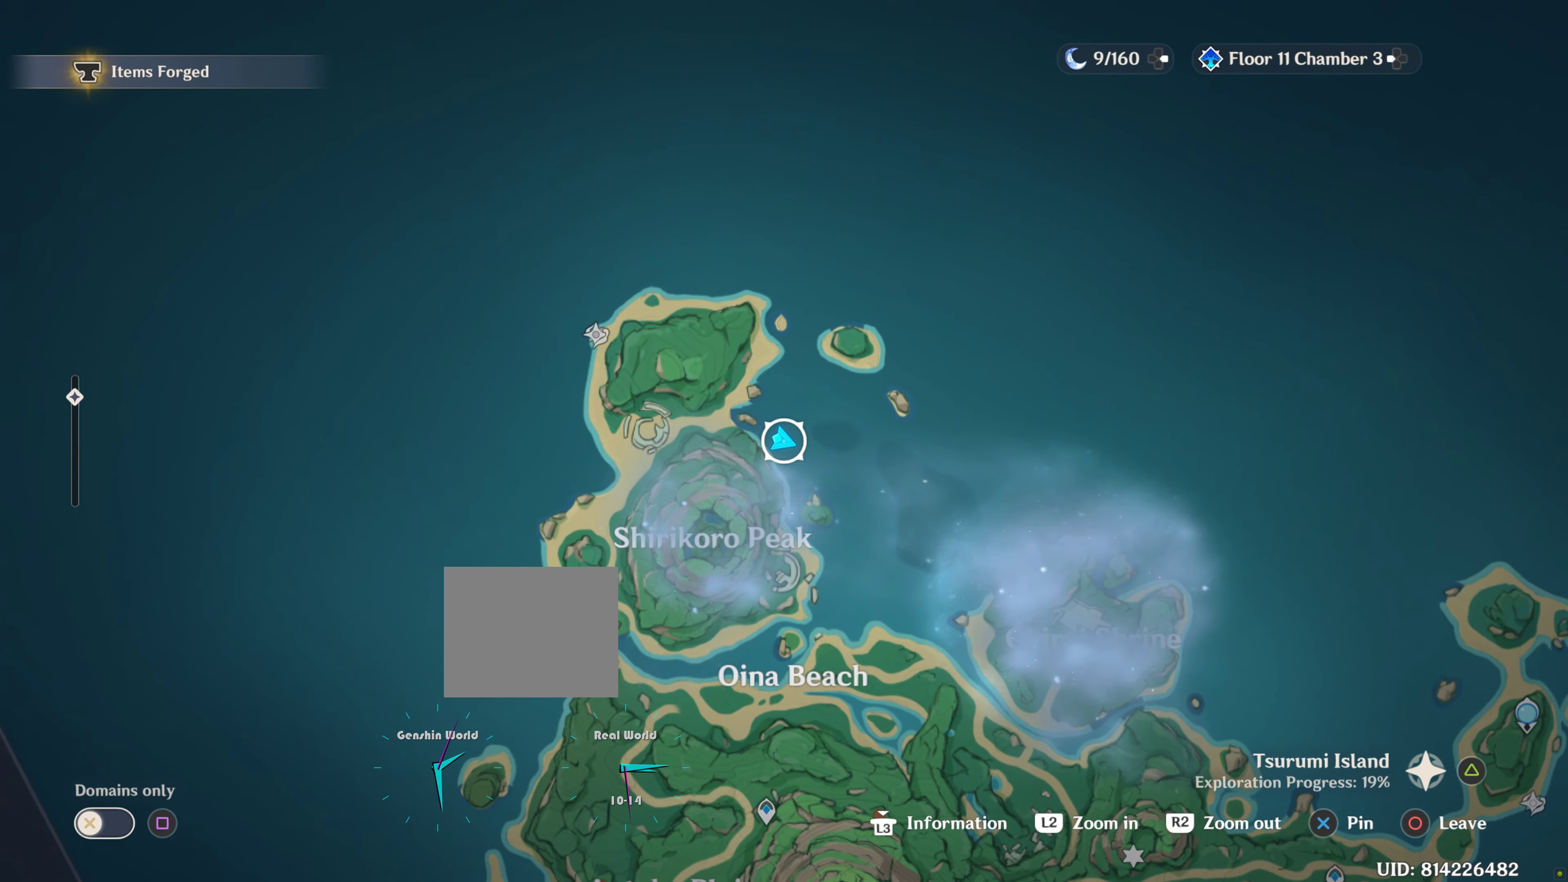
{"buttons": [], "left_stick": "center", "right_stick": "center", "events": []}
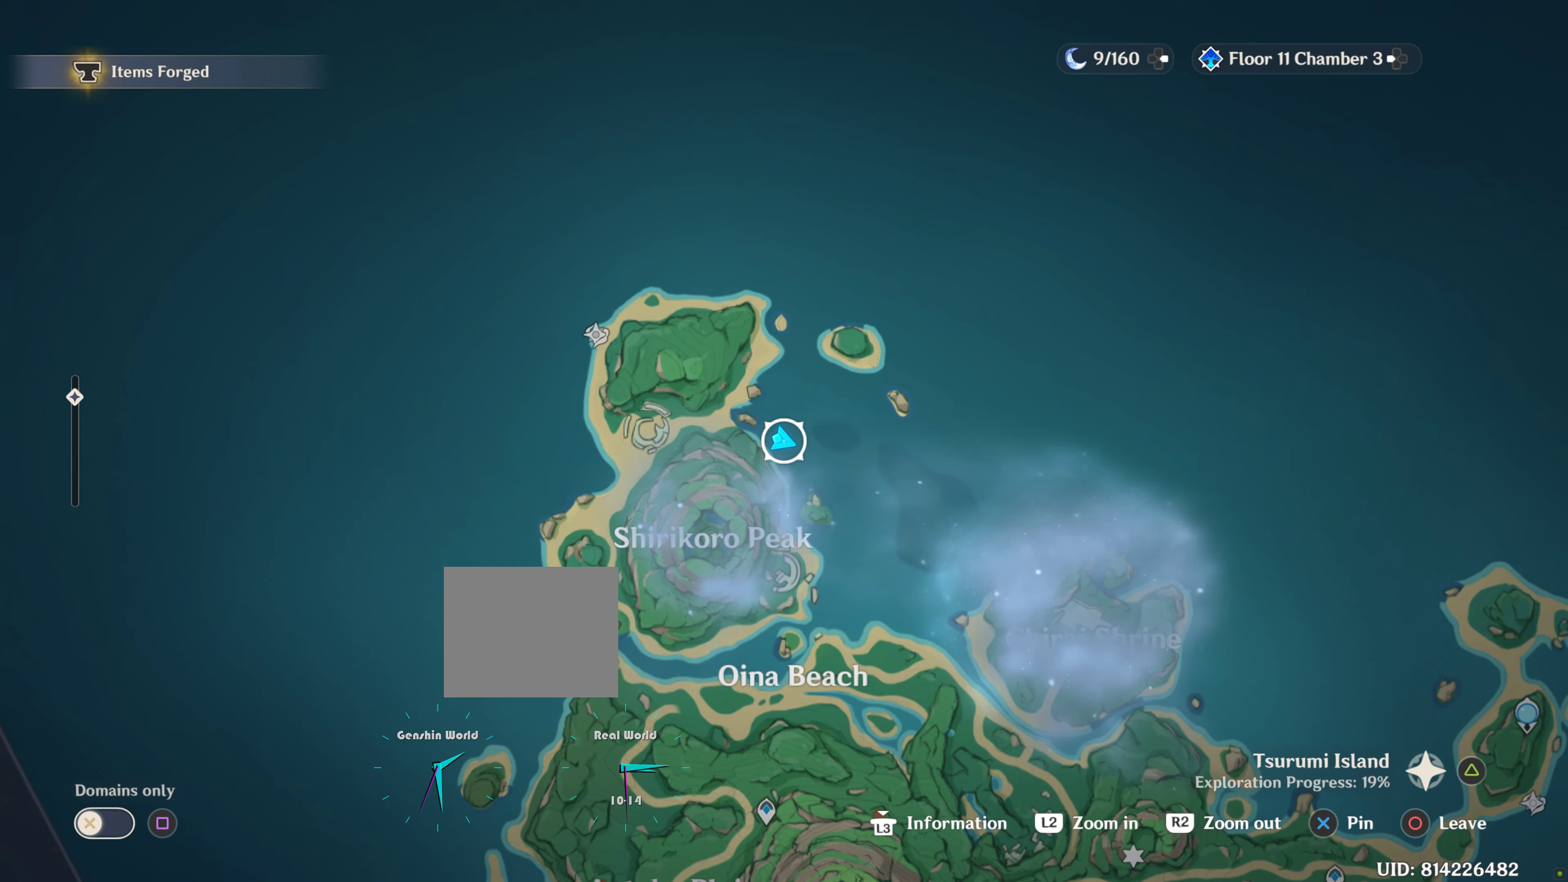
{"buttons": [], "left_stick": "center", "right_stick": "center", "events": []}